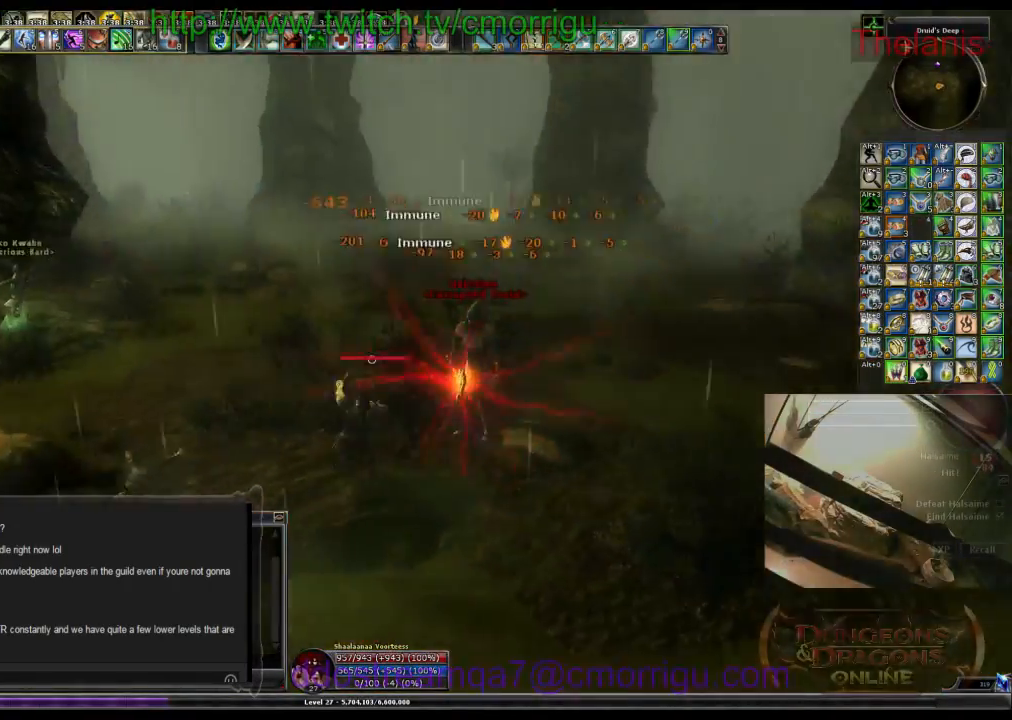
Gameplay with keyboard; each line is a JSON object with the keys held at the frame after it. "events" lists presses ("down") and releases ("up") of ".", "/", "0", "1", "2", "3", "4", "5", "6", "7", "8", "9", "a", "b", "backslash", "backspace", "c", "caps_lock", "comma", "ctrl_l", "ctrl_r", "d", "e", "equals", "escape", "f", "f1", "f10", "f11", "f12", "f2", "f3", "f4", "f5", "f6", "f7", "f8", "f9", "g", "h", "i", "j", "k", "l", "lbracket", "m", "minus", "n", "o", "p", "q", "quote", "r", "rbracket", "return", "s", "semicolon", "shift_l", "shift_r", "space", "t", "tab", "tilde", "u", "v", "w", "x", "y" and "z" between this image and that frame as [ms after this image, input, new state], when the widget could be followed in between. No other keys are recorded. Mouse input is not recorded.
{"keys": [], "events": []}
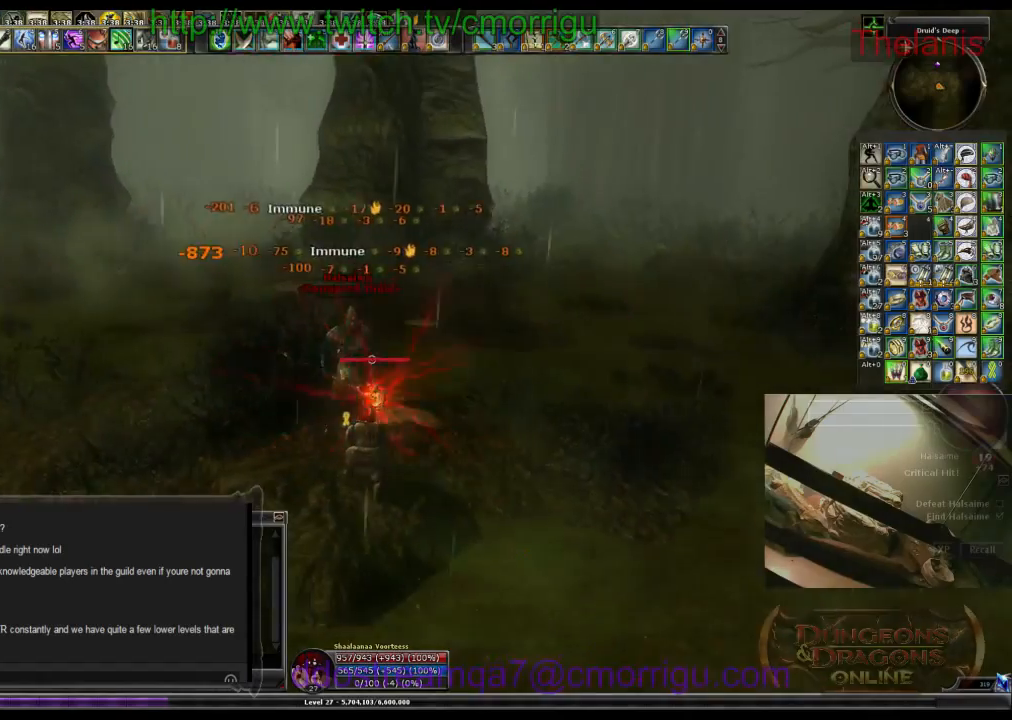
{"keys": ["a"], "events": [[133, "a", "down"]]}
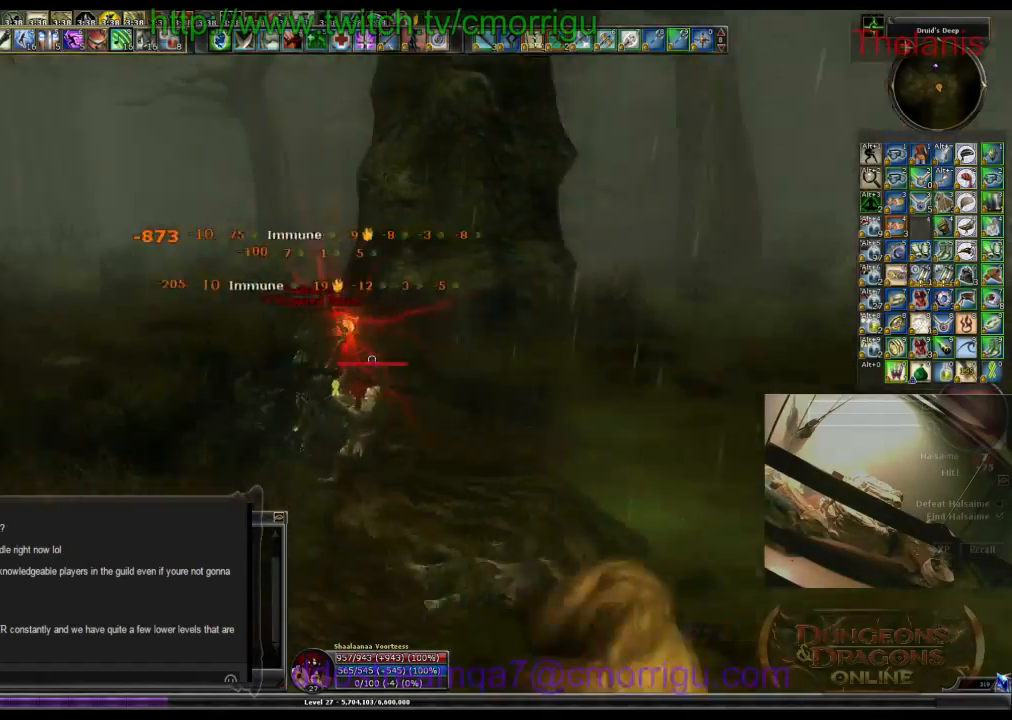
{"keys": [], "events": [[100, "w", "down"], [167, "a", "up"], [267, "w", "up"]]}
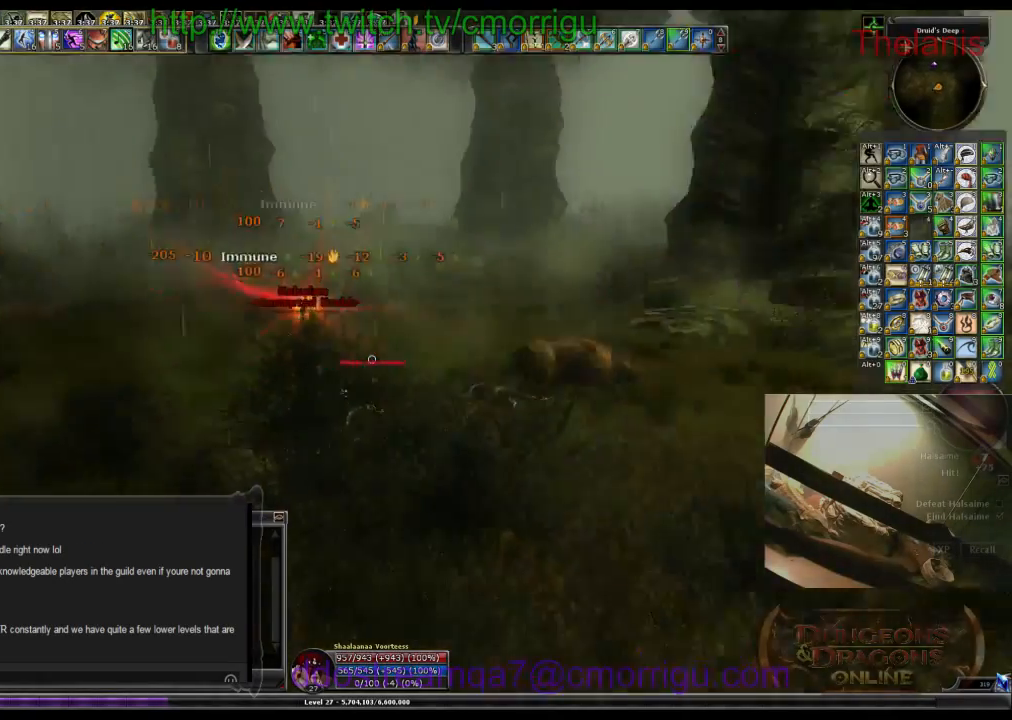
{"keys": ["d", "w"], "events": [[333, "d", "down"], [433, "w", "down"]]}
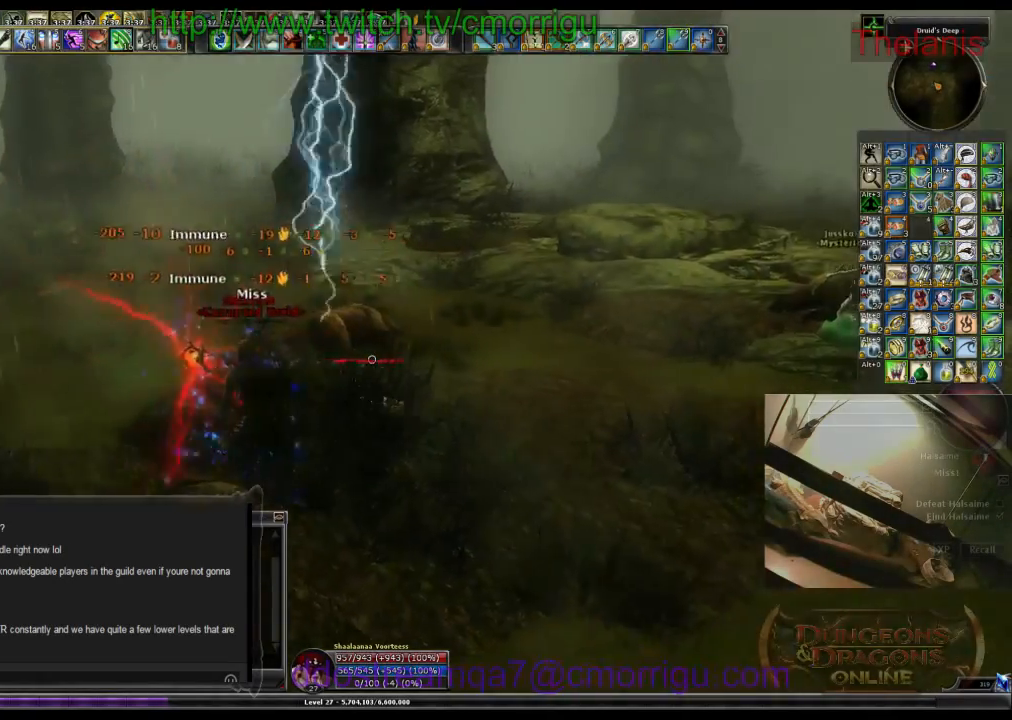
{"keys": ["w"], "events": [[300, "d", "up"]]}
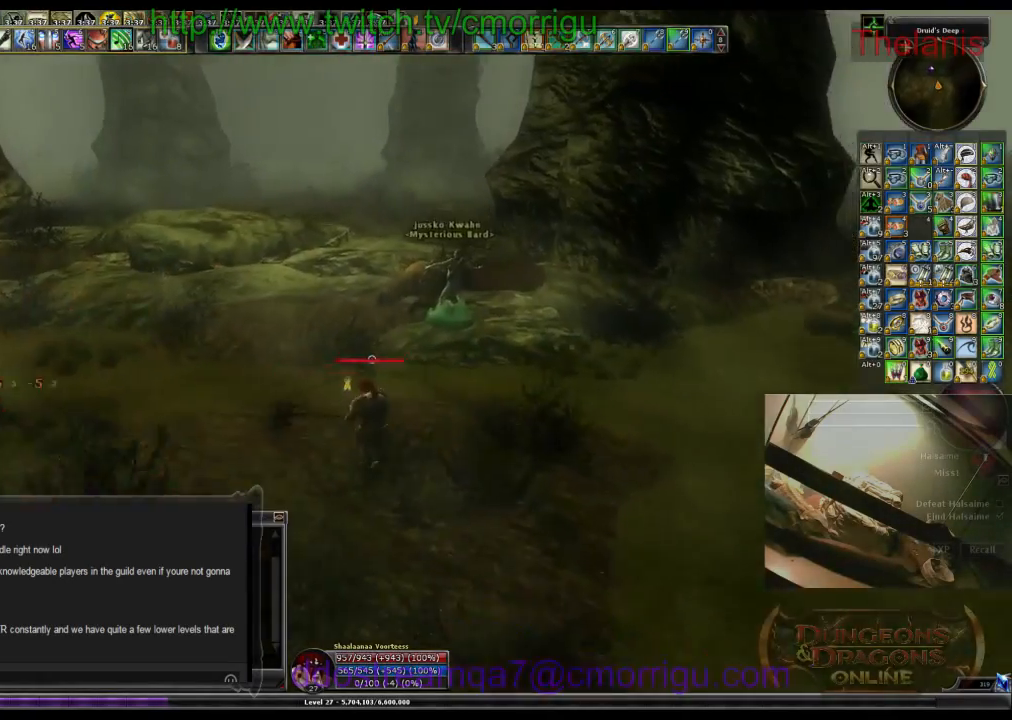
{"keys": ["w"], "events": []}
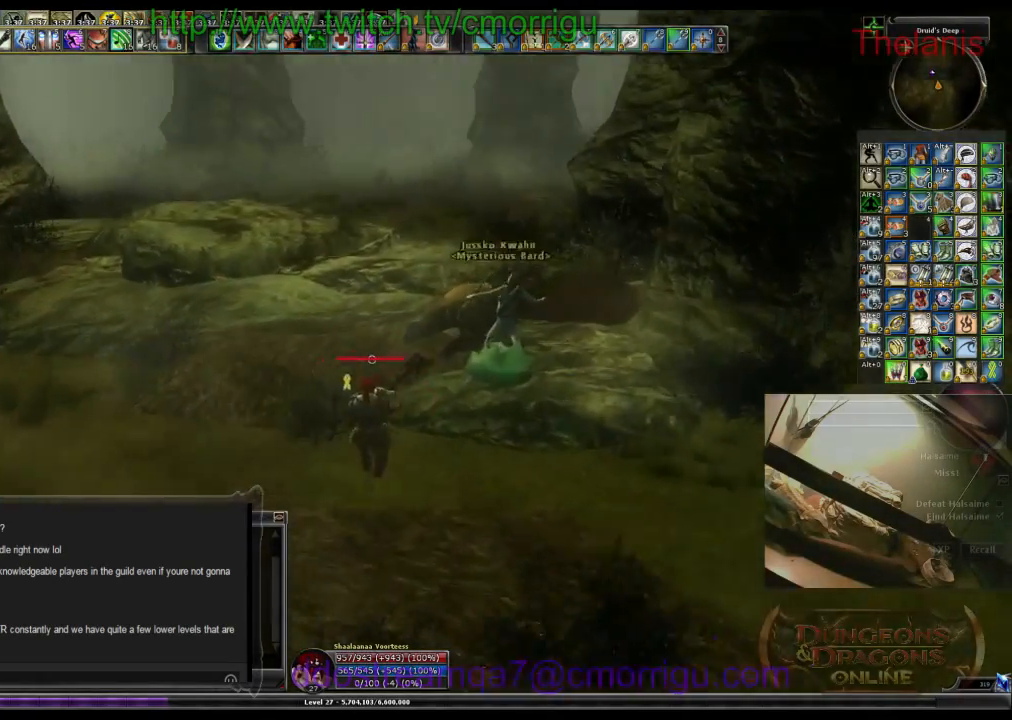
{"keys": ["space", "w"], "events": [[500, "space", "down"]]}
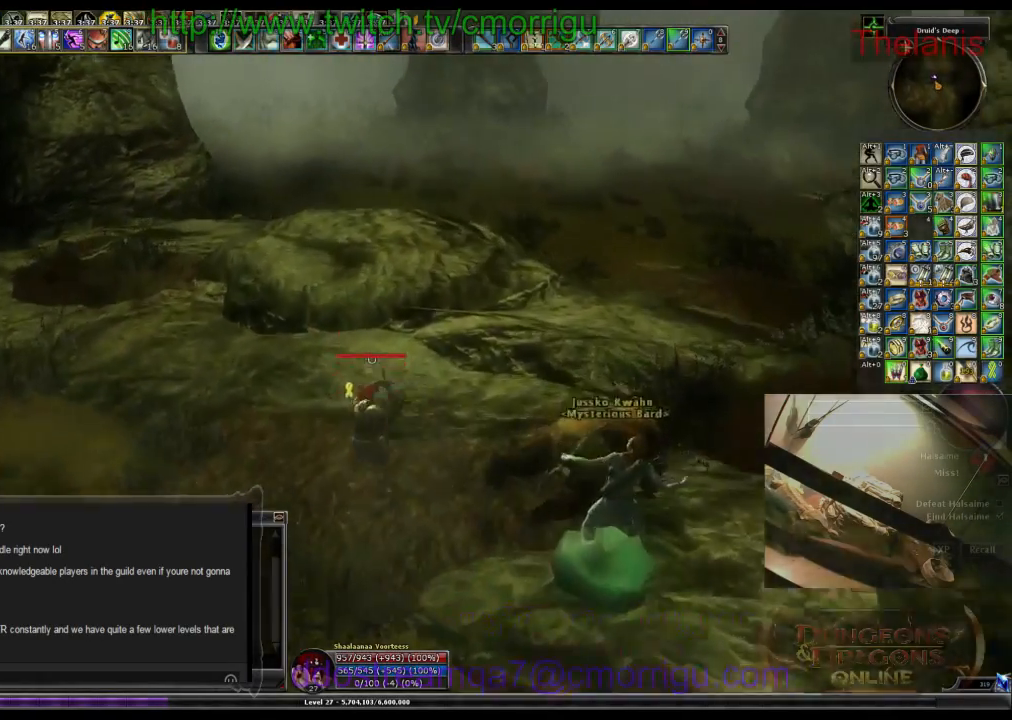
{"keys": ["w"], "events": [[233, "space", "up"]]}
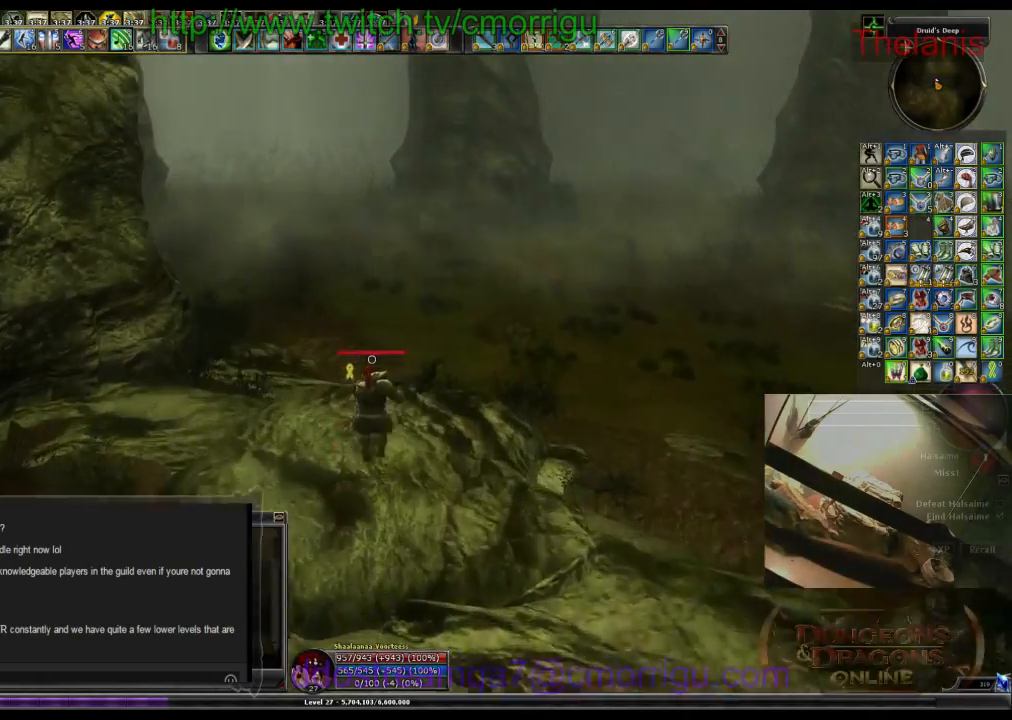
{"keys": [], "events": [[167, "w", "up"]]}
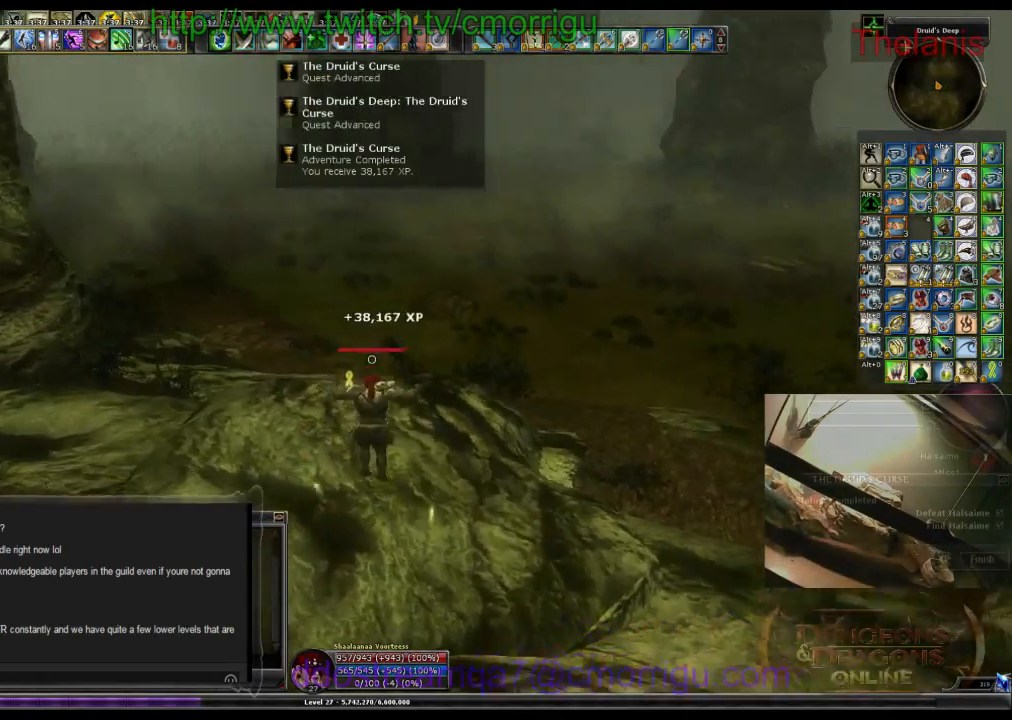
{"keys": [], "events": []}
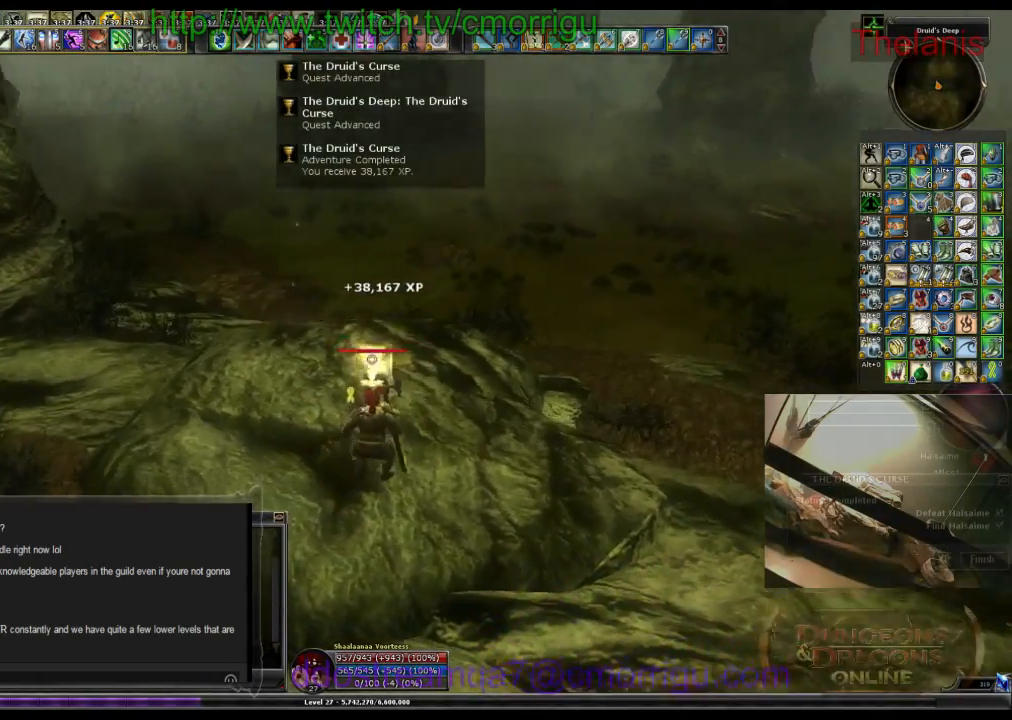
{"keys": ["d"], "events": [[500, "d", "down"]]}
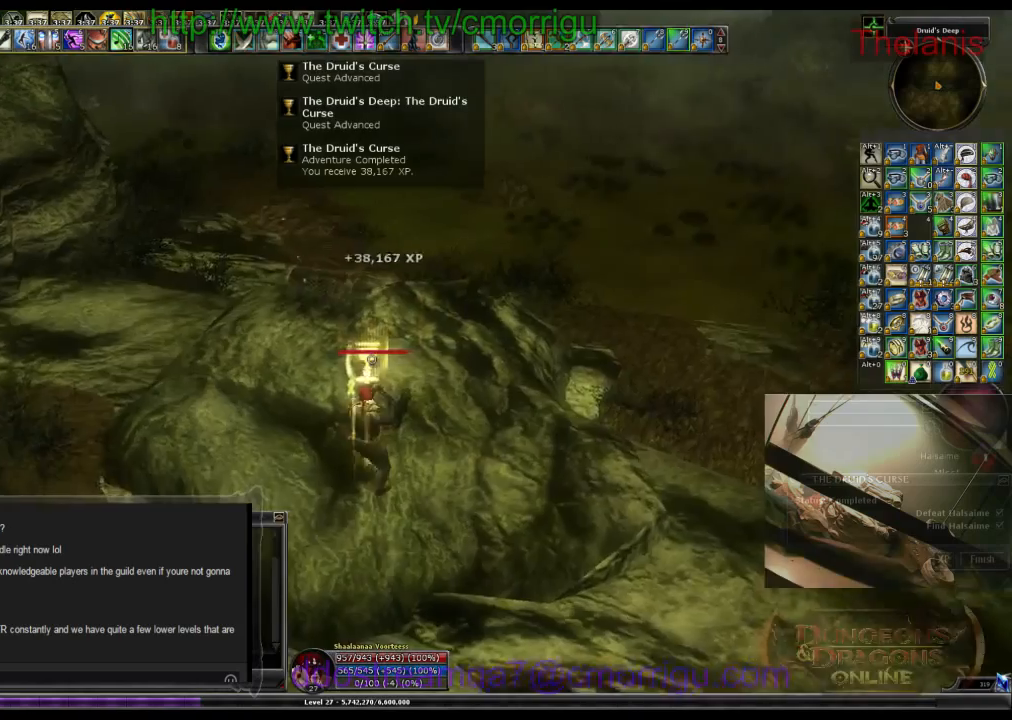
{"keys": [], "events": [[33, "w", "down"], [300, "d", "up"], [400, "w", "up"]]}
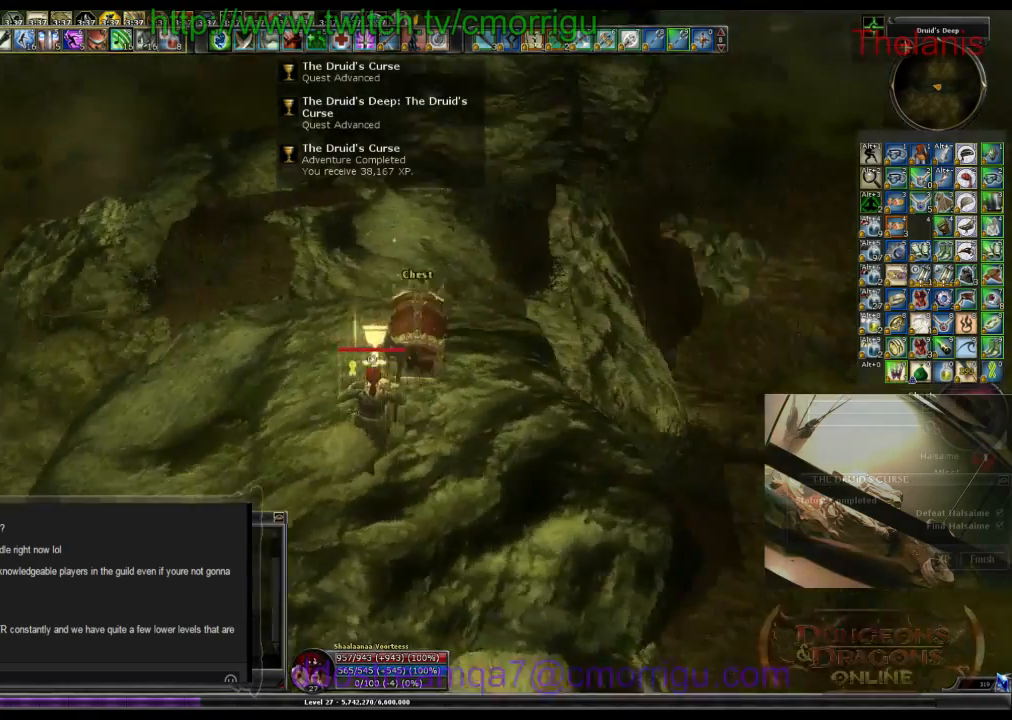
{"keys": [], "events": []}
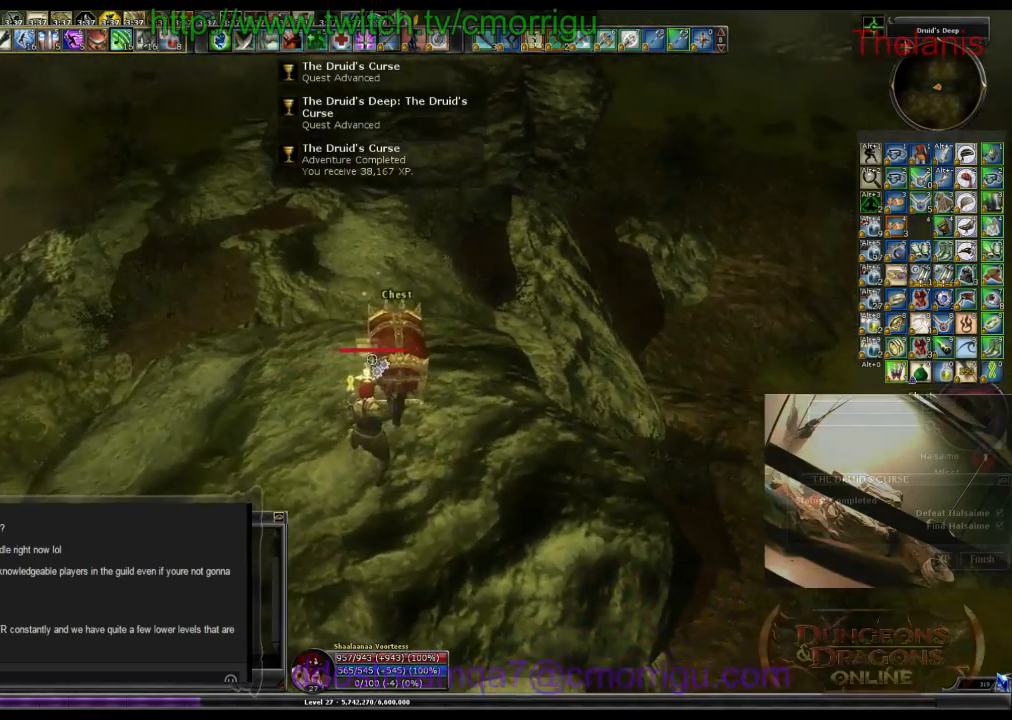
{"keys": [], "events": []}
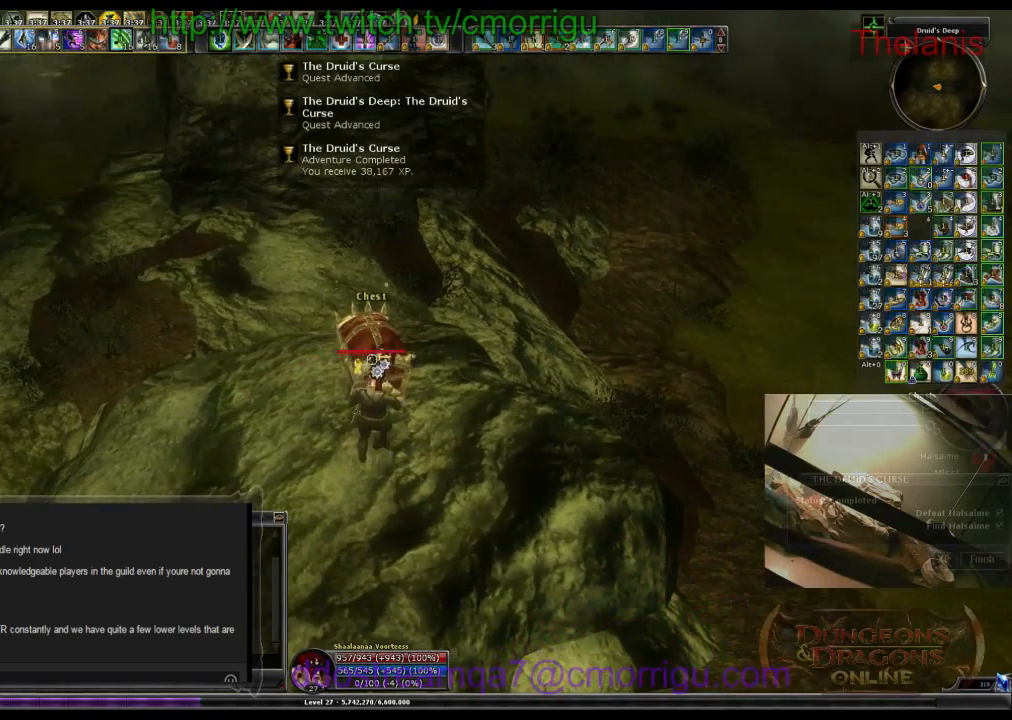
{"keys": [], "events": []}
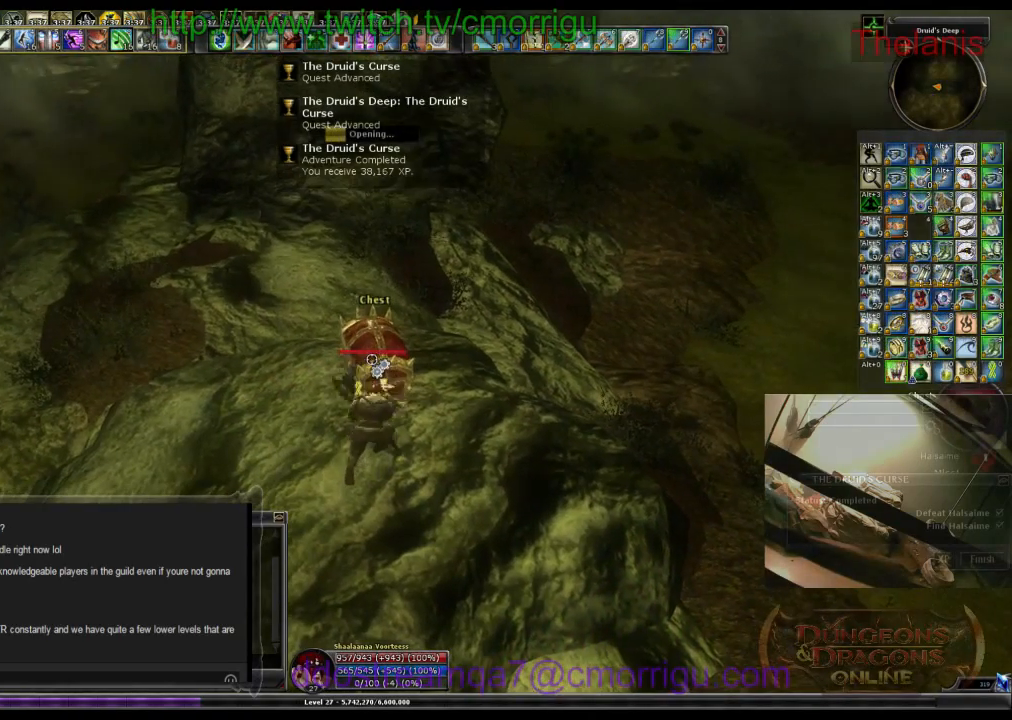
{"keys": [], "events": []}
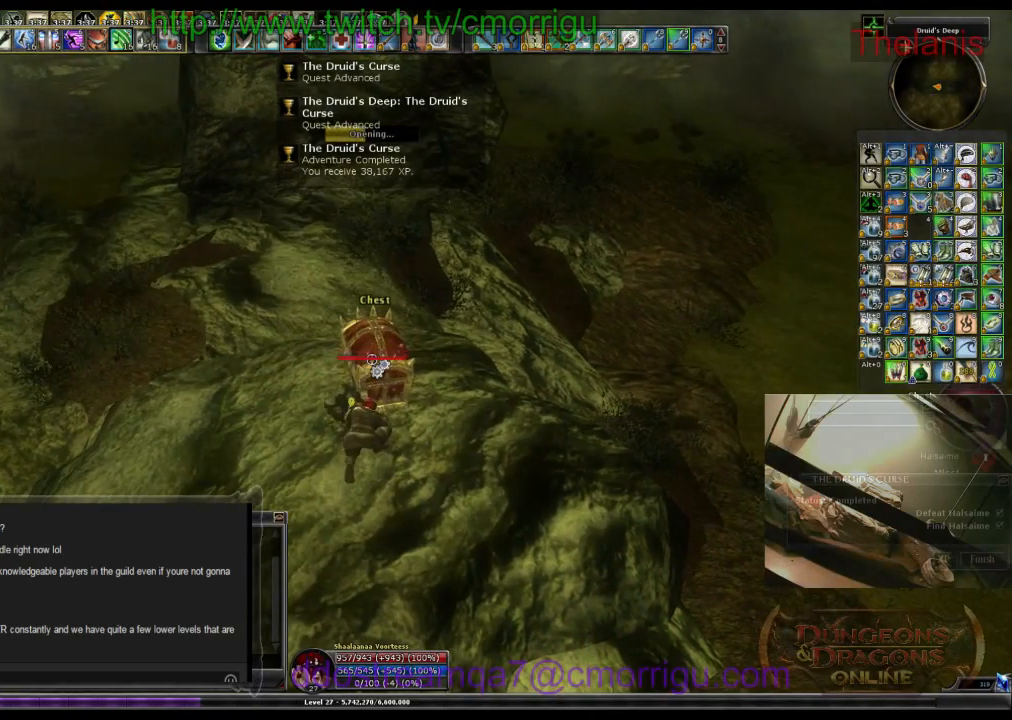
{"keys": [], "events": []}
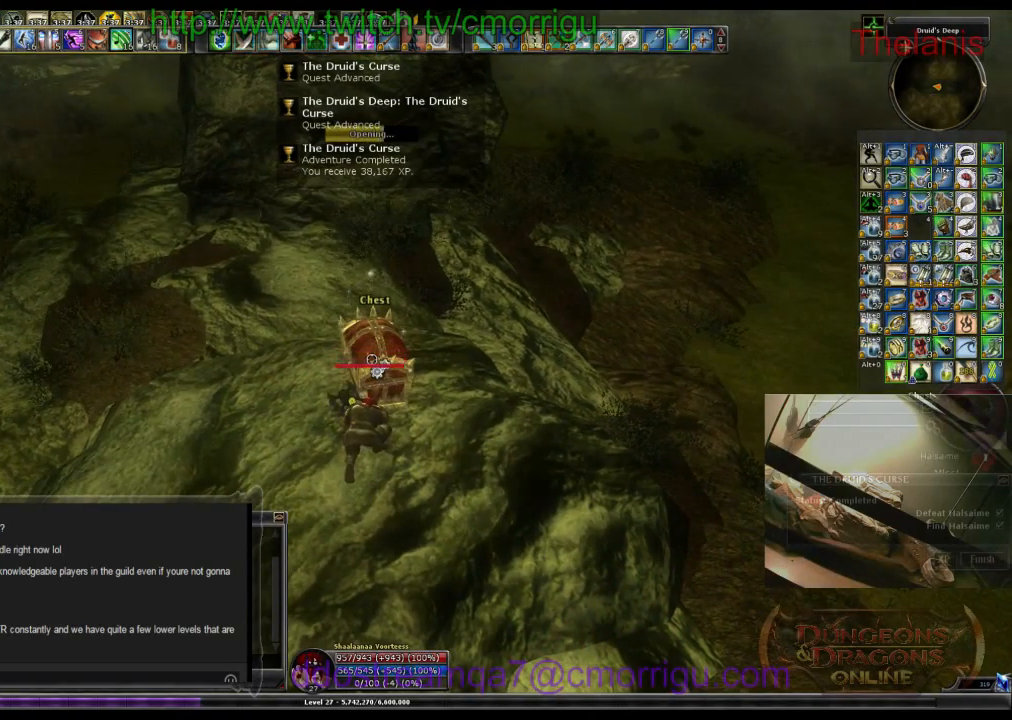
{"keys": [], "events": []}
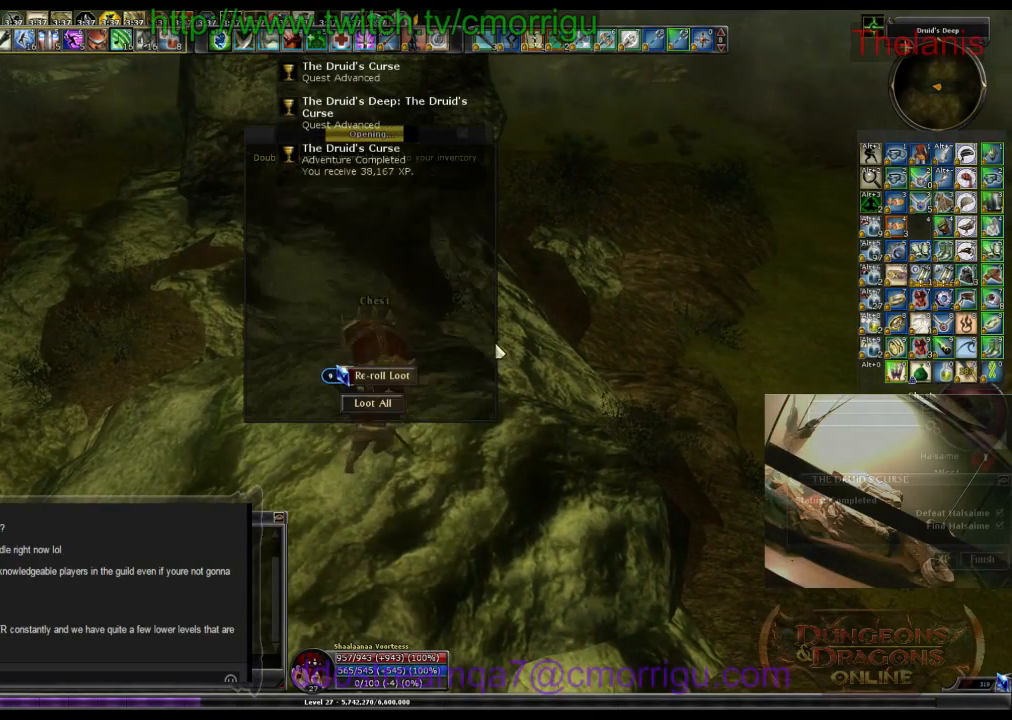
{"keys": [], "events": []}
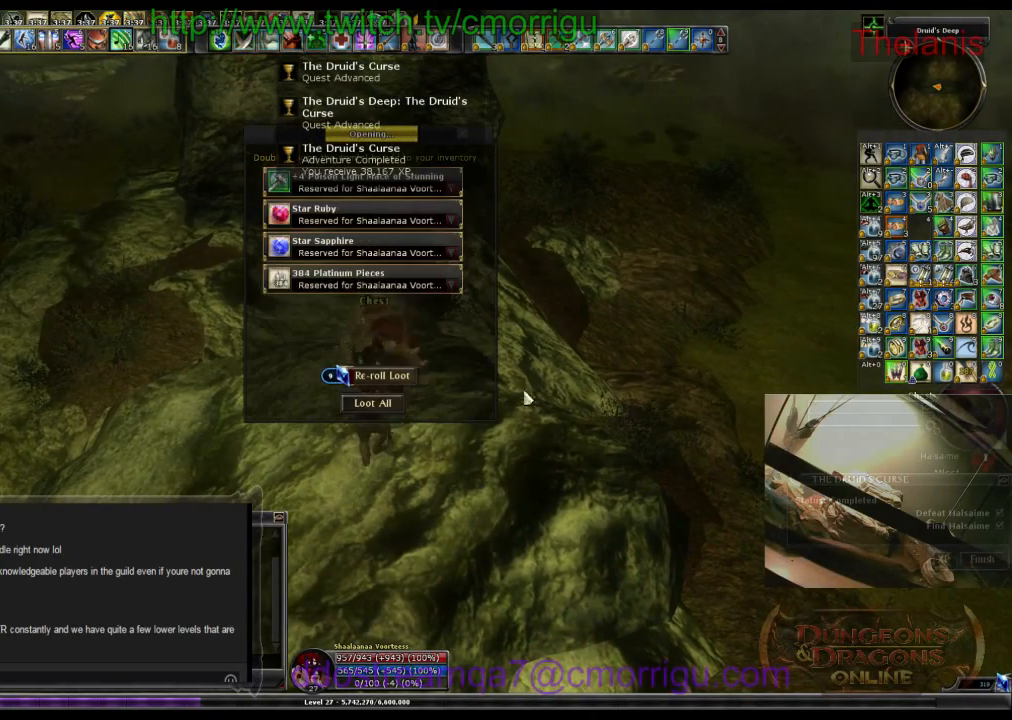
{"keys": [], "events": []}
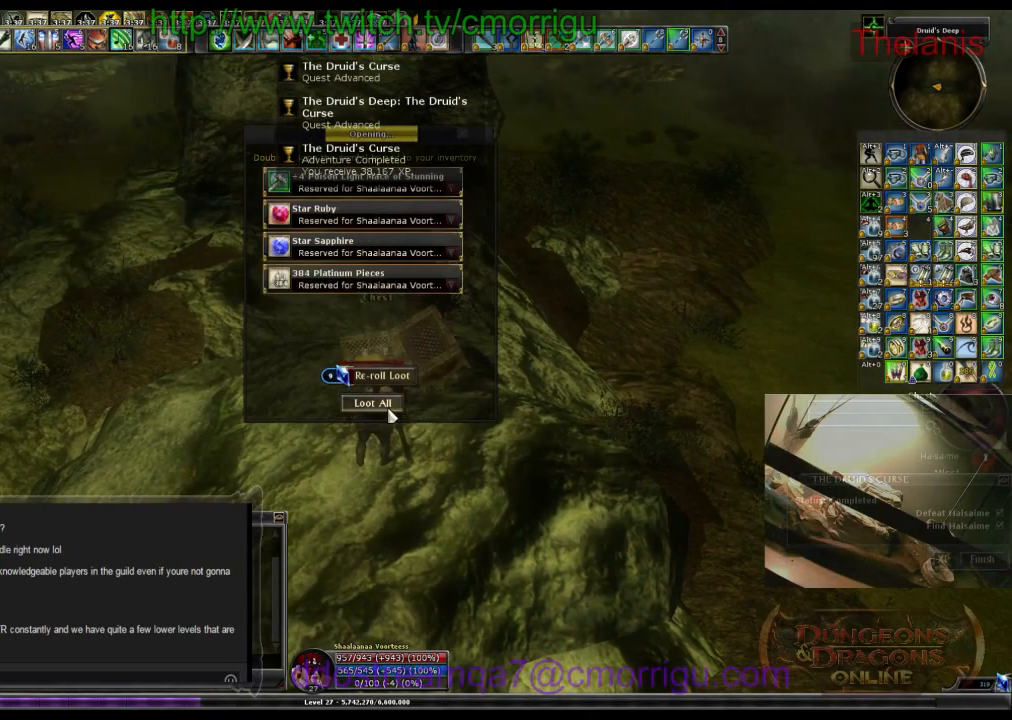
{"keys": [], "events": []}
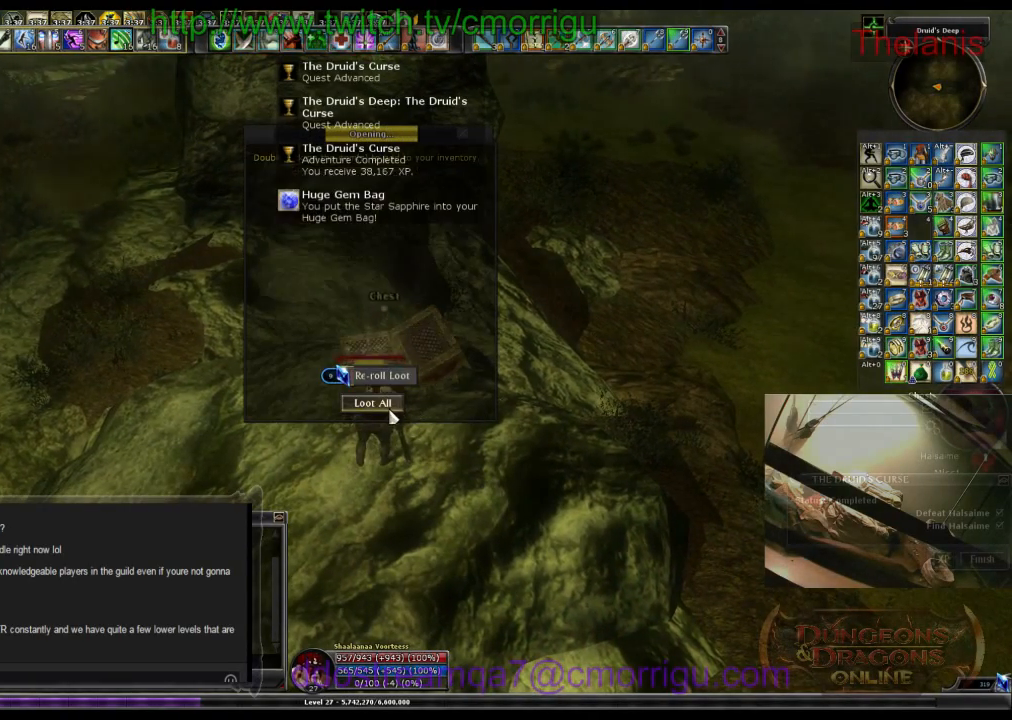
{"keys": [], "events": []}
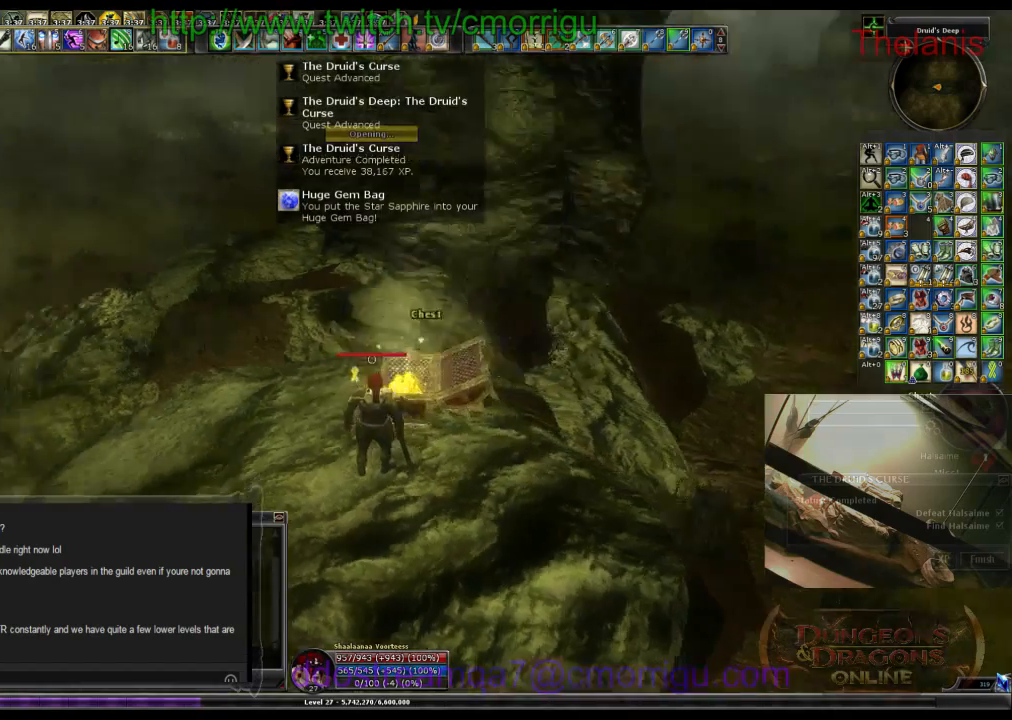
{"keys": [], "events": [[300, "x", "down"], [433, "x", "up"]]}
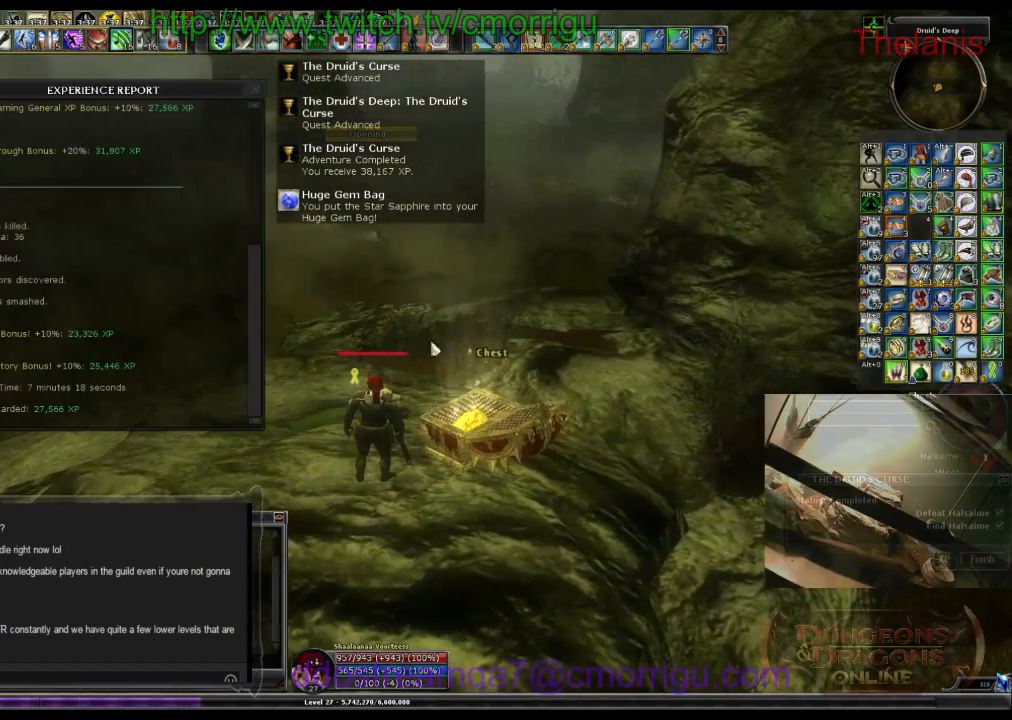
{"keys": [], "events": []}
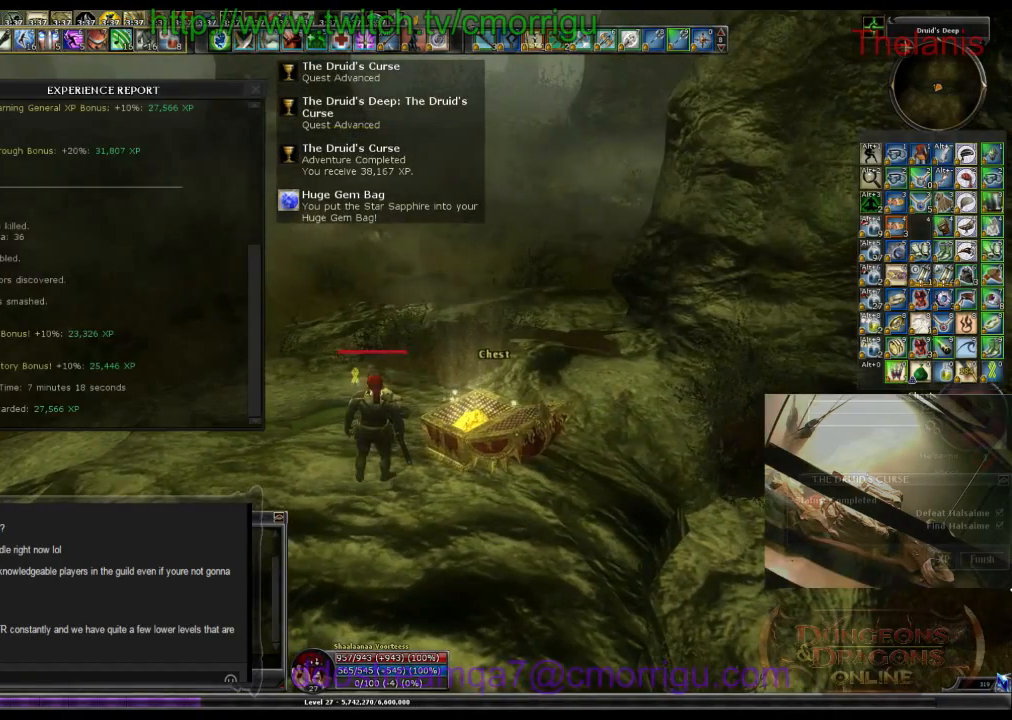
{"keys": [], "events": []}
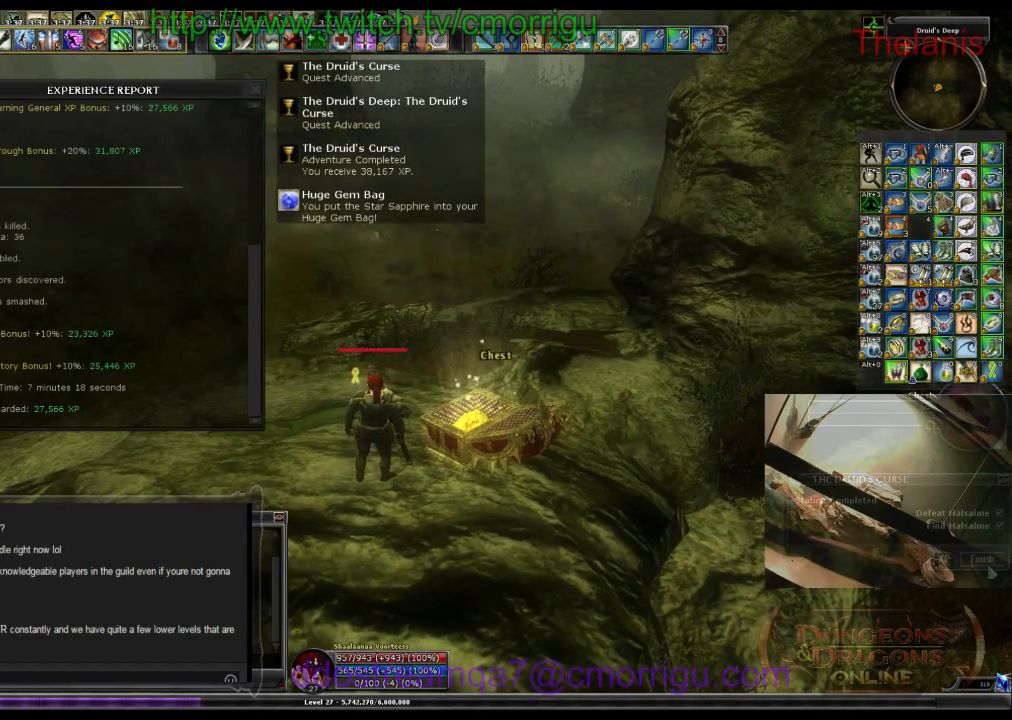
{"keys": [], "events": []}
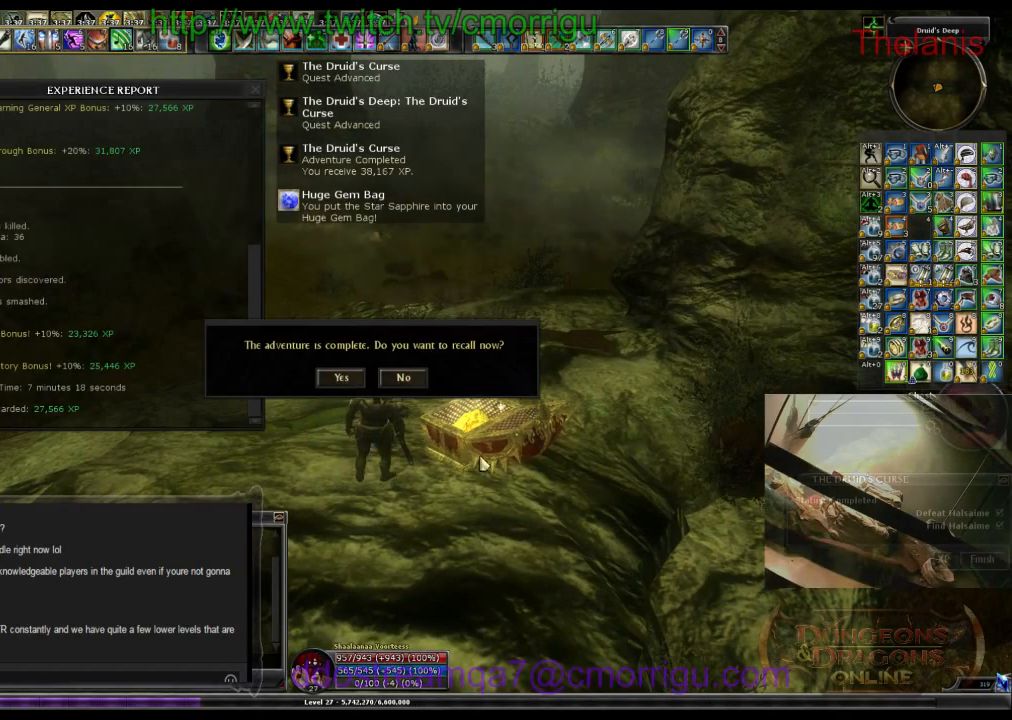
{"keys": [], "events": []}
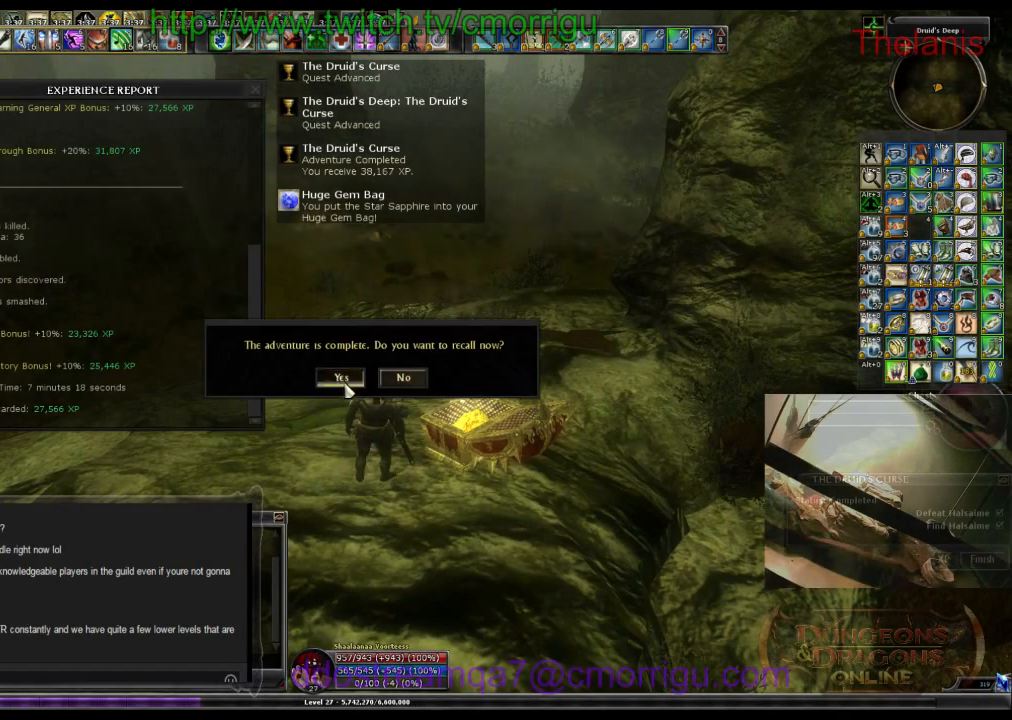
{"keys": ["x"], "events": [[467, "x", "down"]]}
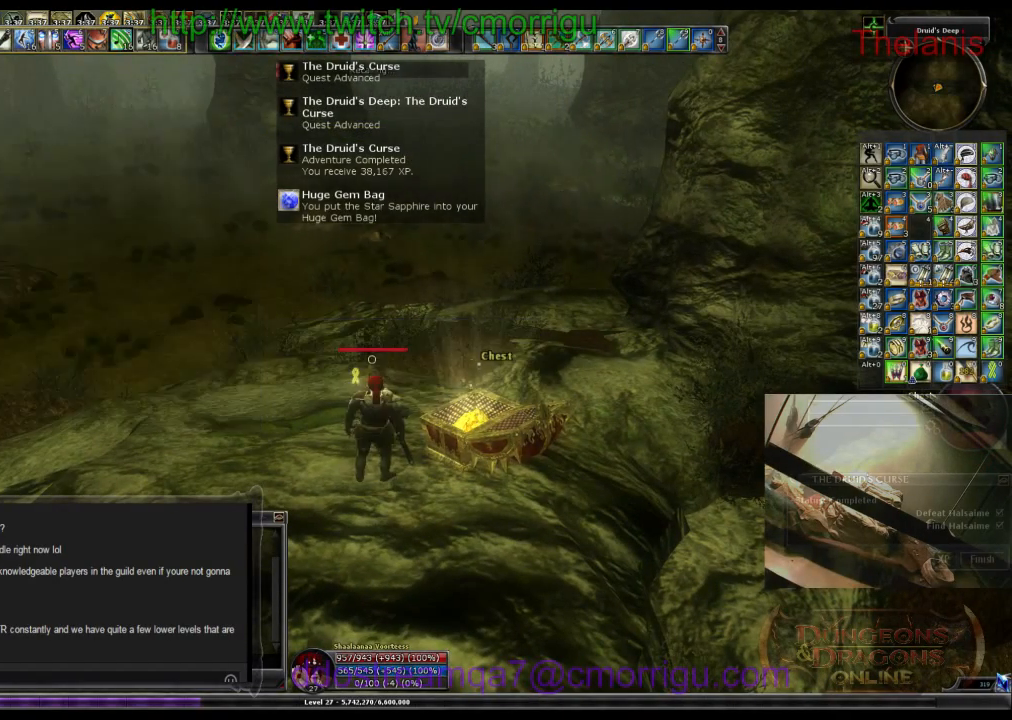
{"keys": [], "events": [[67, "x", "up"]]}